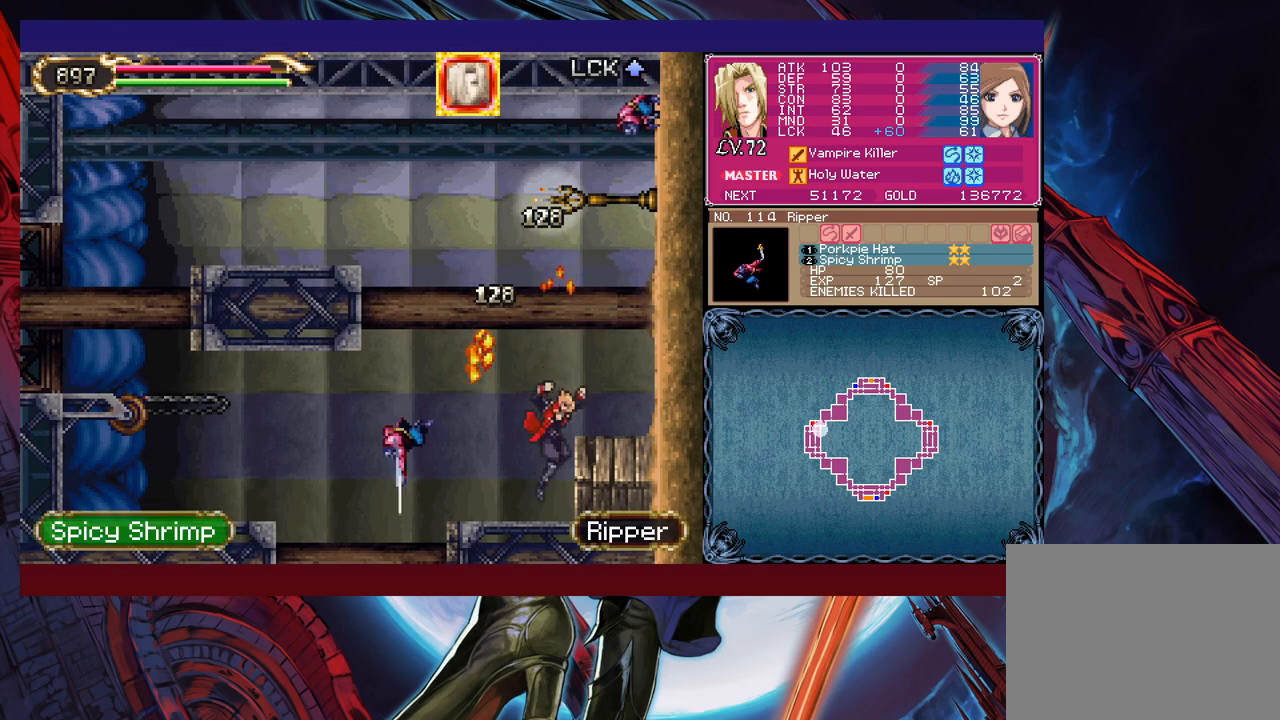
Gameplay with a controller (Xbox layout); each line is a JSON object with the inputs held at the frame after it. "events" lists button and stick changes between this image and that frame as [ms after this image, input, new state], when the widget could be followed in between. Not read: L2 L3 R2 R3 right_stick.
{"buttons": [], "left_stick": "left", "events": [[33, "left_stick", "left"], [150, "B", "down"], [250, "B", "up"]]}
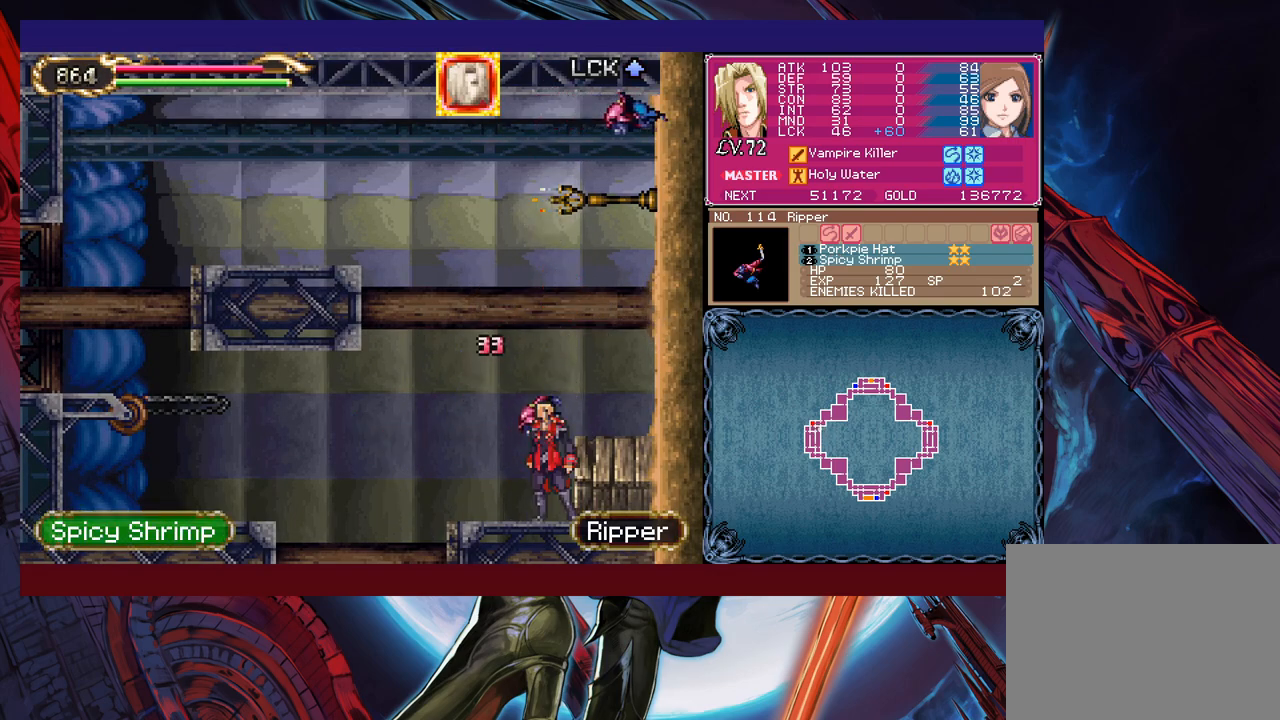
{"buttons": [], "left_stick": "left", "events": [[133, "B", "down"], [200, "B", "up"], [350, "X", "down"], [500, "X", "up"]]}
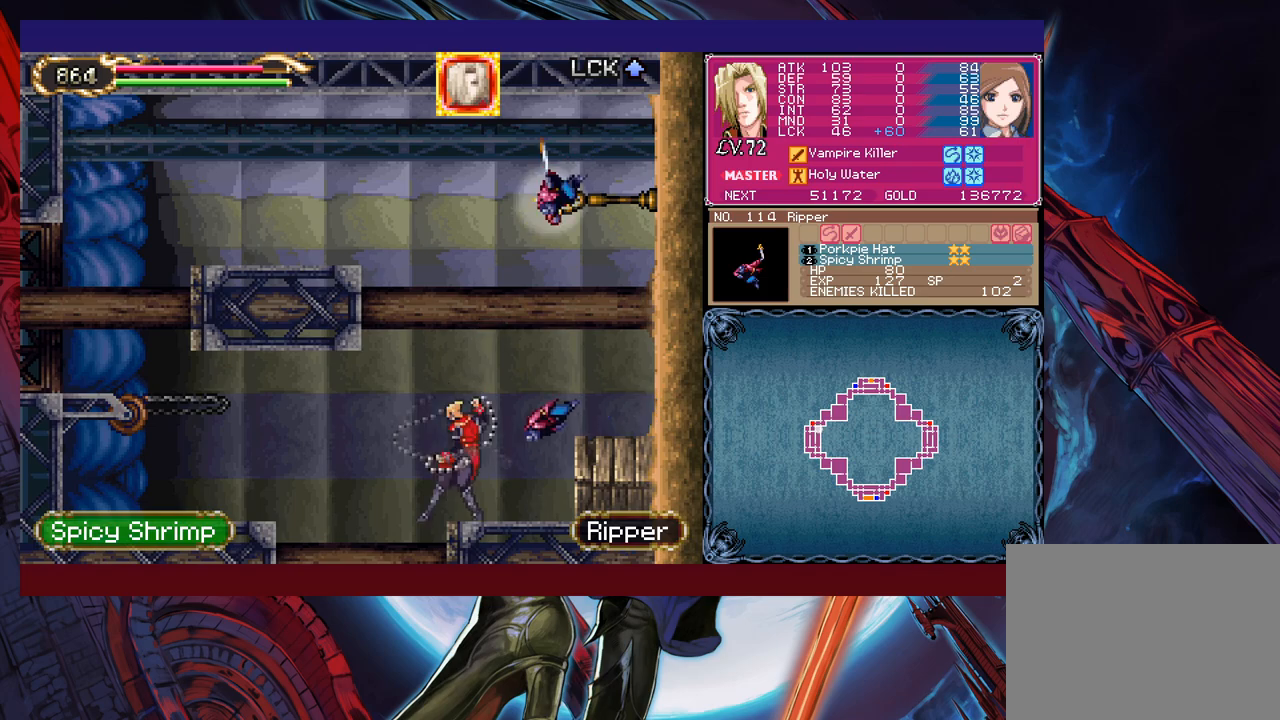
{"buttons": [], "left_stick": "center", "events": [[50, "left_stick", "right"], [250, "left_stick", "center"]]}
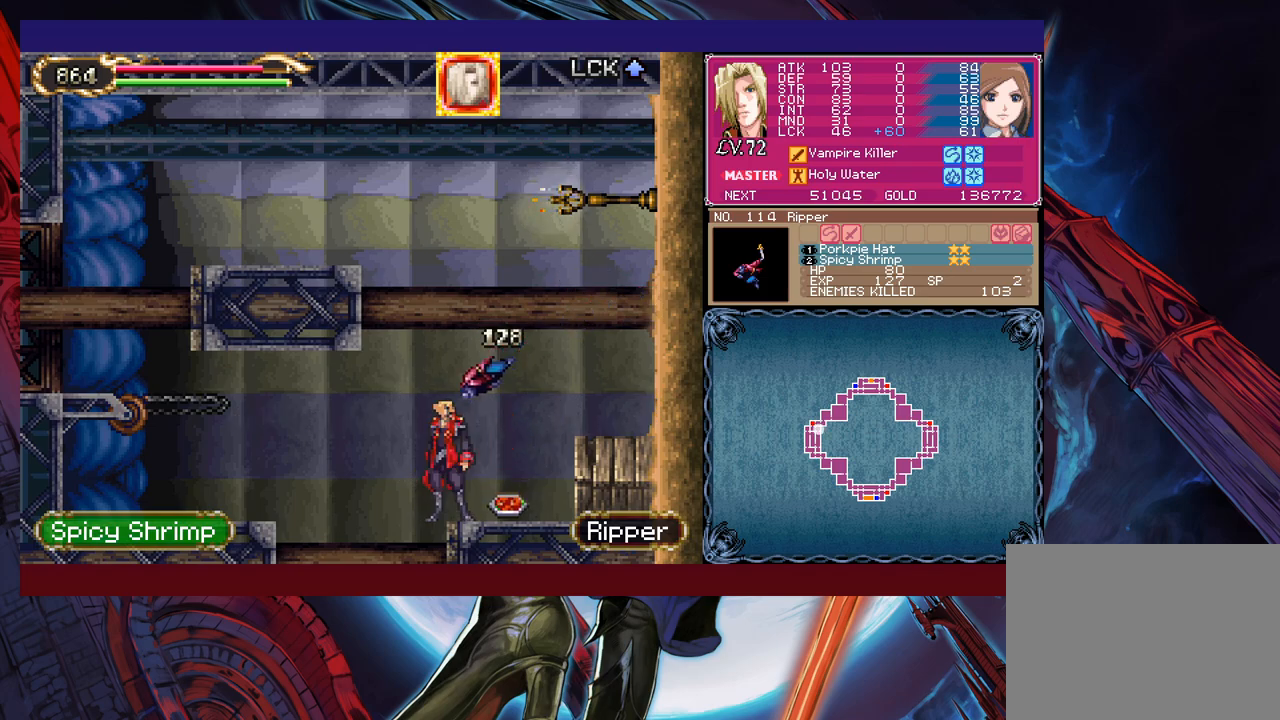
{"buttons": [], "left_stick": "right", "events": [[50, "left_stick", "right"], [200, "left_stick", "left"], [350, "B", "down"], [400, "X", "down"], [400, "left_stick", "right"], [433, "B", "up"], [500, "X", "up"]]}
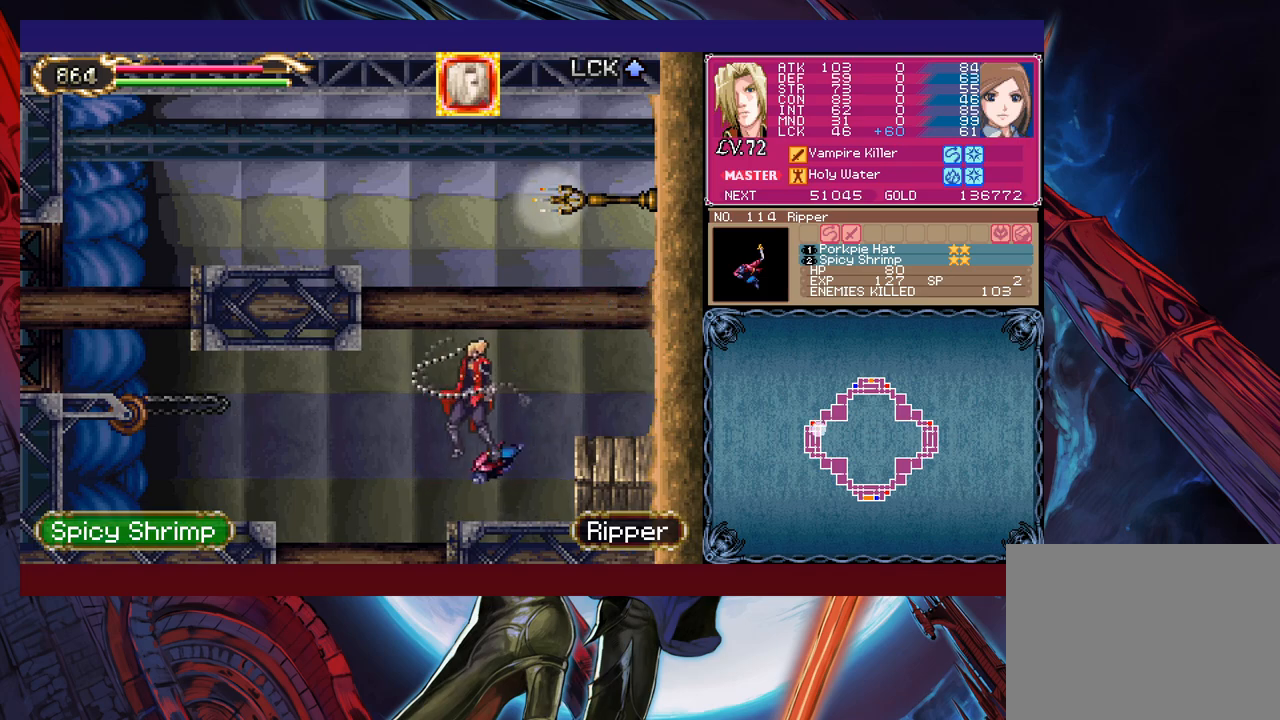
{"buttons": [], "left_stick": "center", "events": [[100, "X", "down"], [233, "left_stick", "center"], [333, "X", "up"]]}
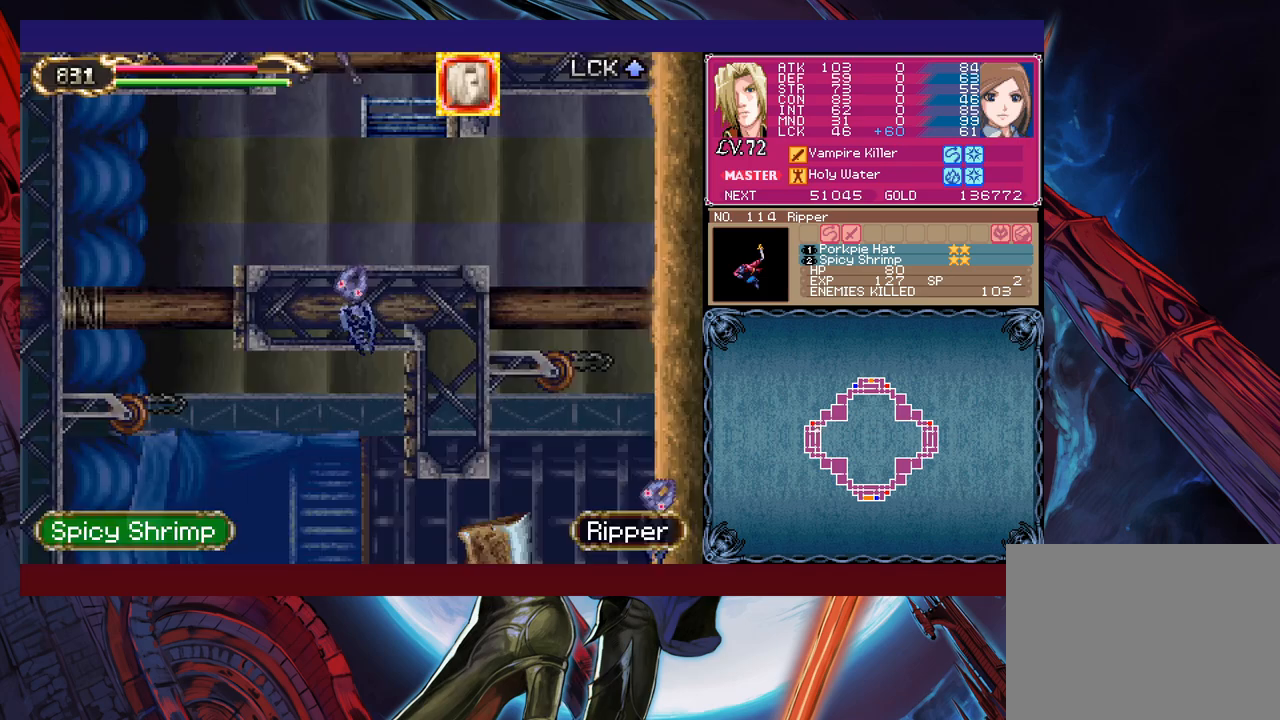
{"buttons": [], "left_stick": "center", "events": []}
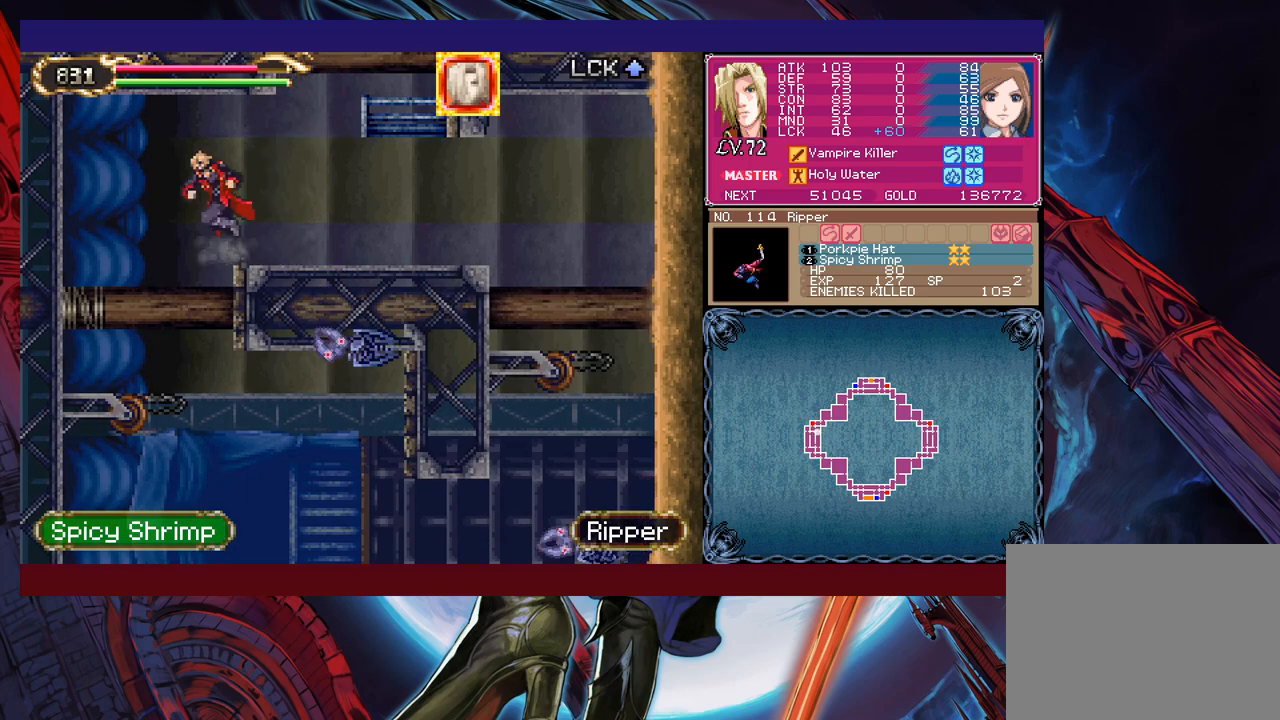
{"buttons": ["X"], "left_stick": "center", "events": [[133, "left_stick", "left"], [200, "left_stick", "center"], [250, "left_stick", "right"], [283, "X", "down"], [383, "left_stick", "center"]]}
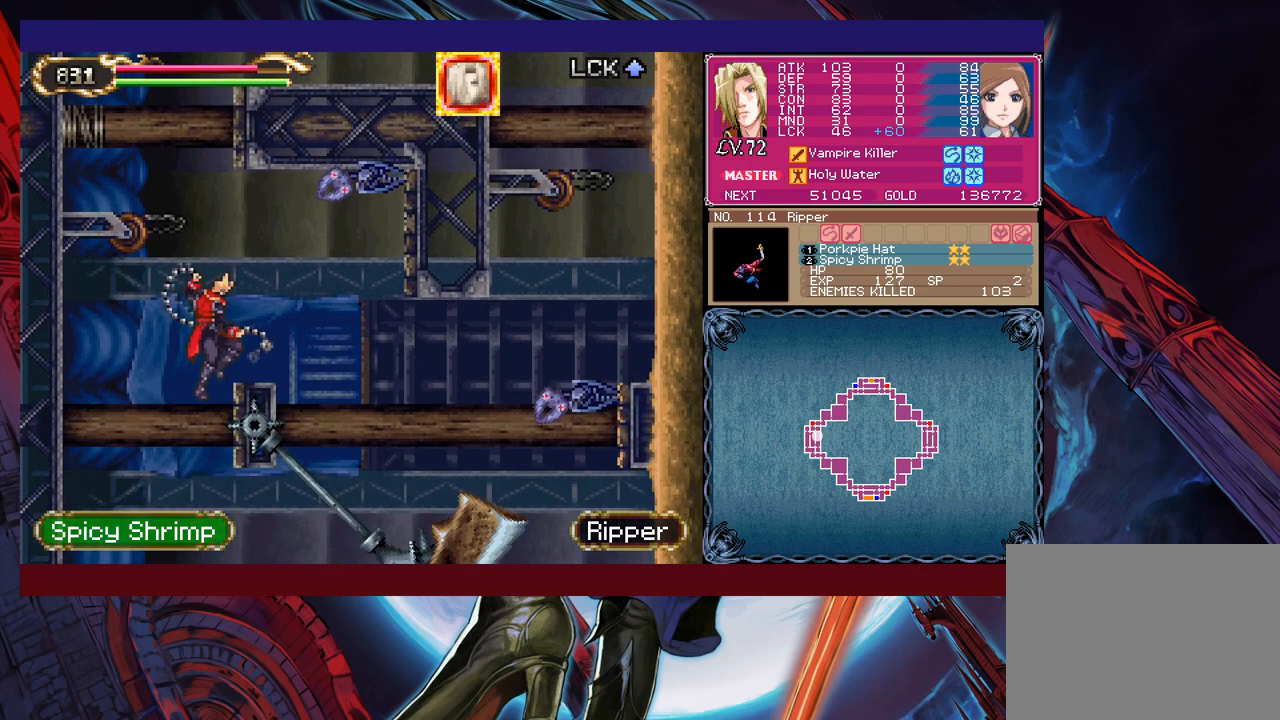
{"buttons": [], "left_stick": "center", "events": [[100, "X", "up"]]}
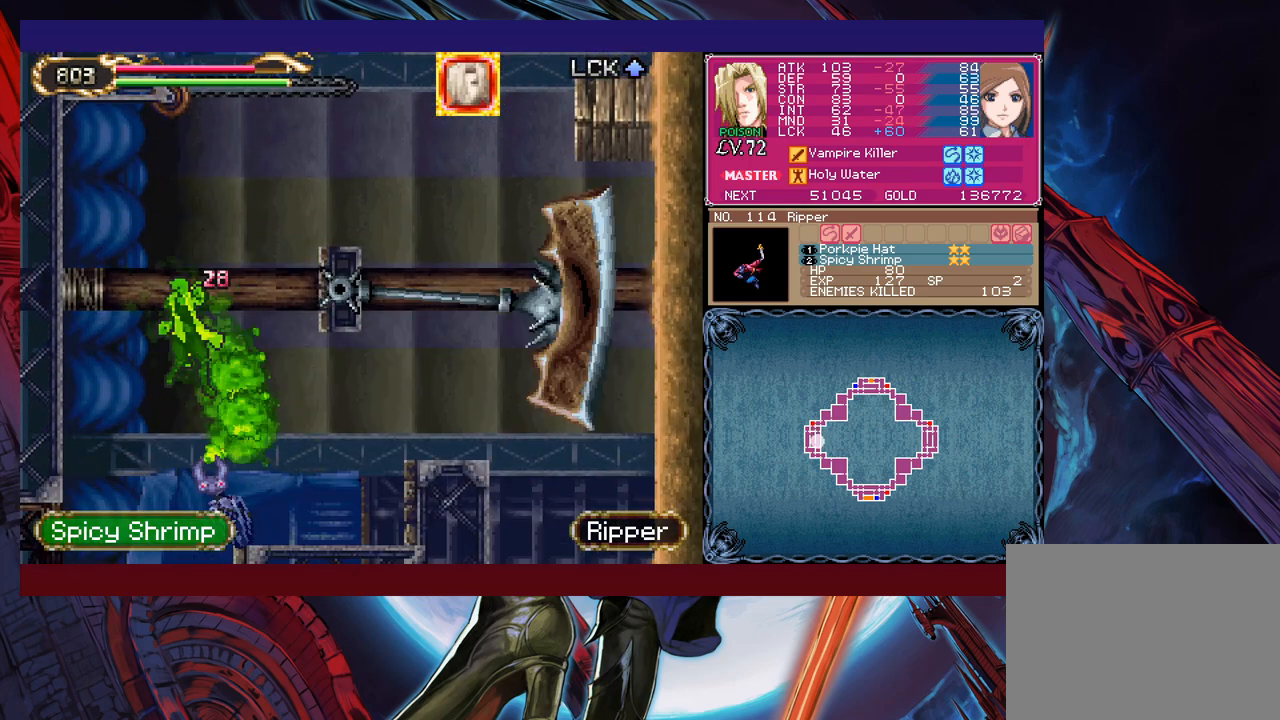
{"buttons": [], "left_stick": "center", "events": []}
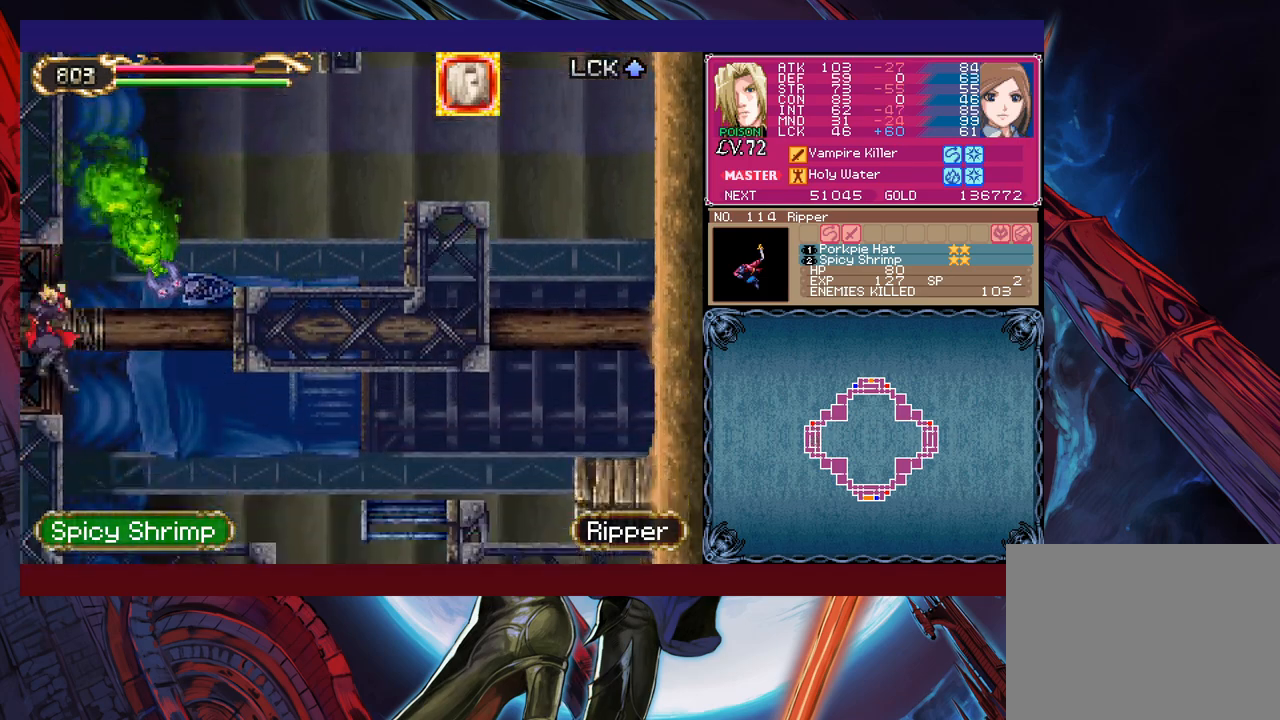
{"buttons": [], "left_stick": "center", "events": [[333, "L1", "down"], [450, "L1", "up"]]}
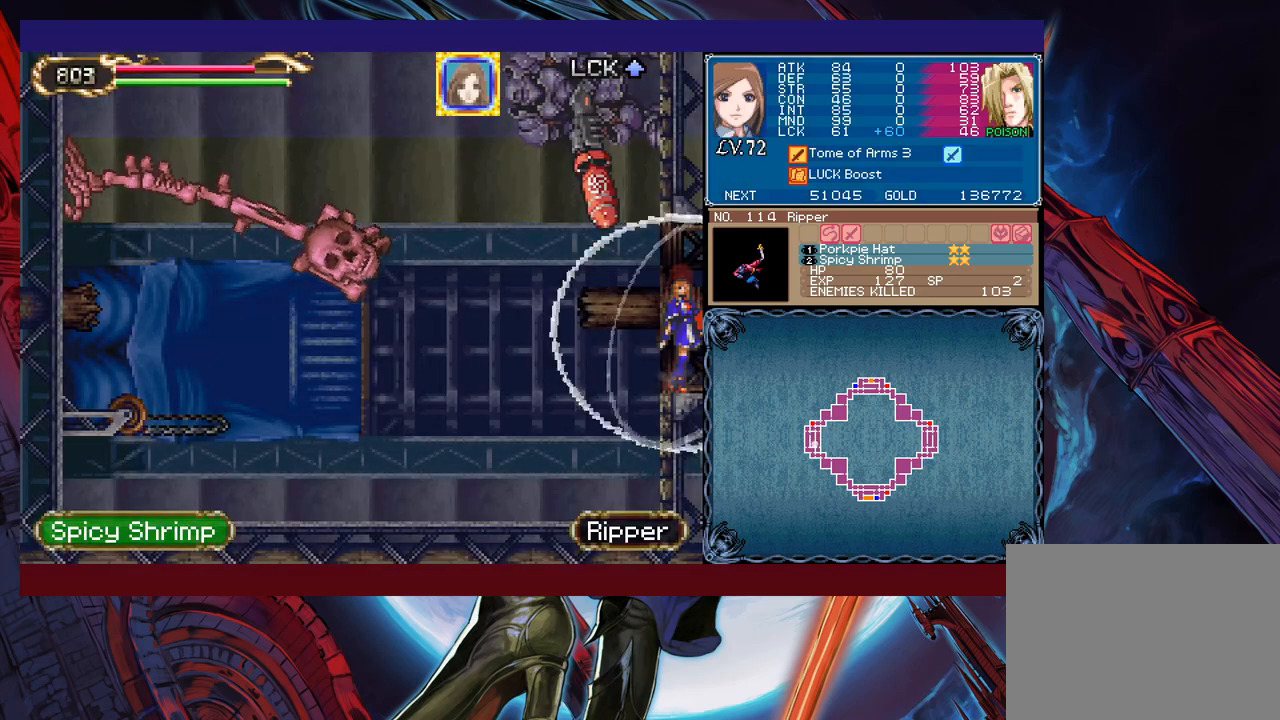
{"buttons": [], "left_stick": "left", "events": [[83, "left_stick", "left"]]}
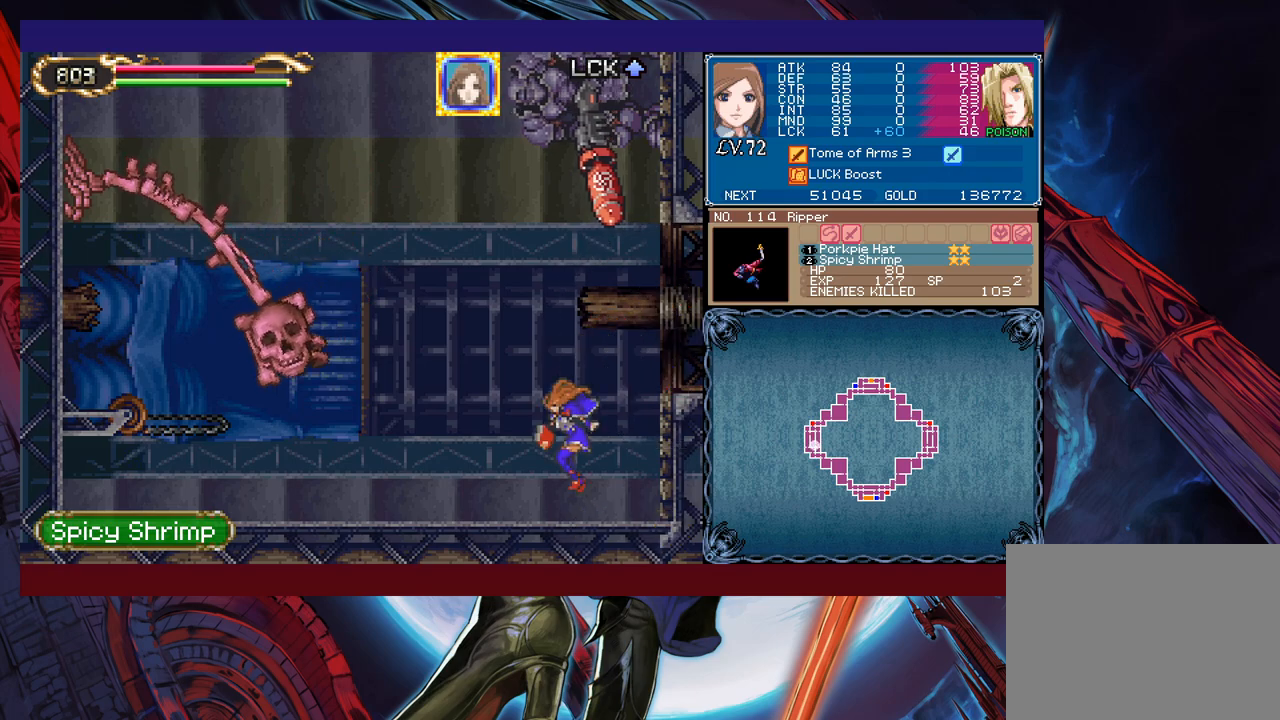
{"buttons": [], "left_stick": "left", "events": [[233, "B", "down"], [250, "X", "down"], [383, "B", "up"], [433, "X", "up"]]}
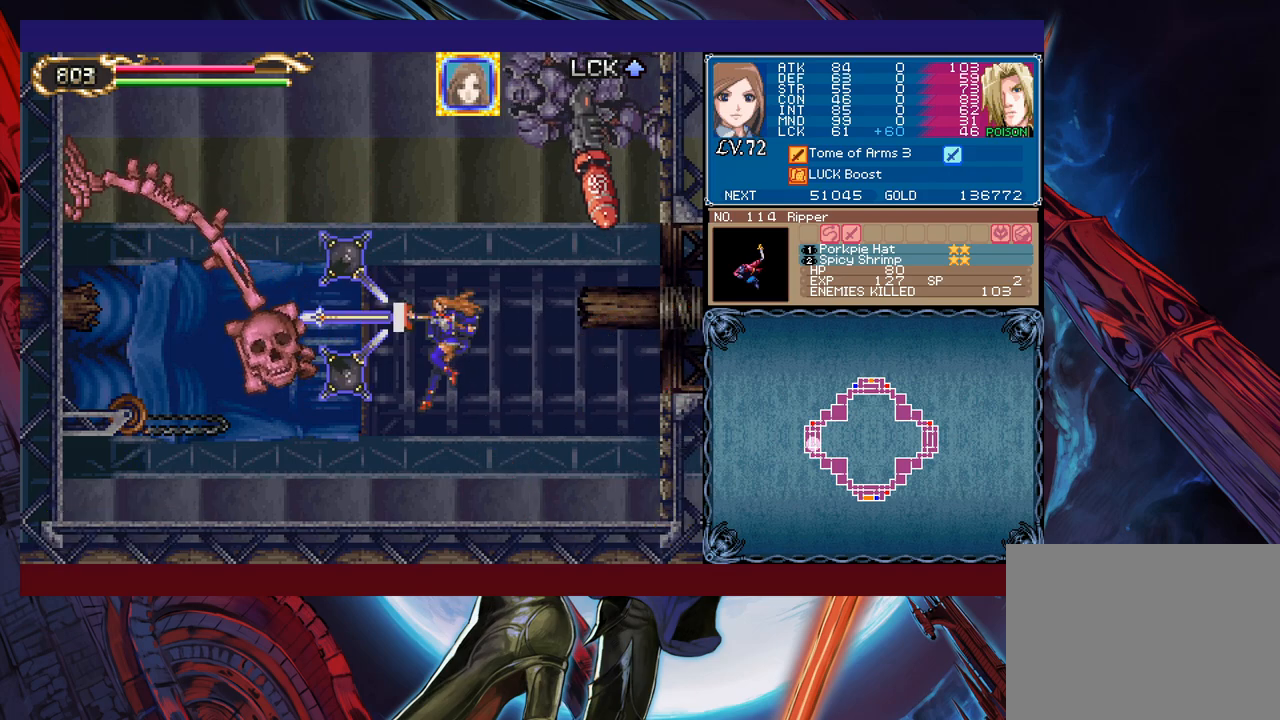
{"buttons": ["B", "X"], "left_stick": "right", "events": [[333, "left_stick", "center"], [400, "B", "down"], [400, "left_stick", "right"], [433, "X", "down"]]}
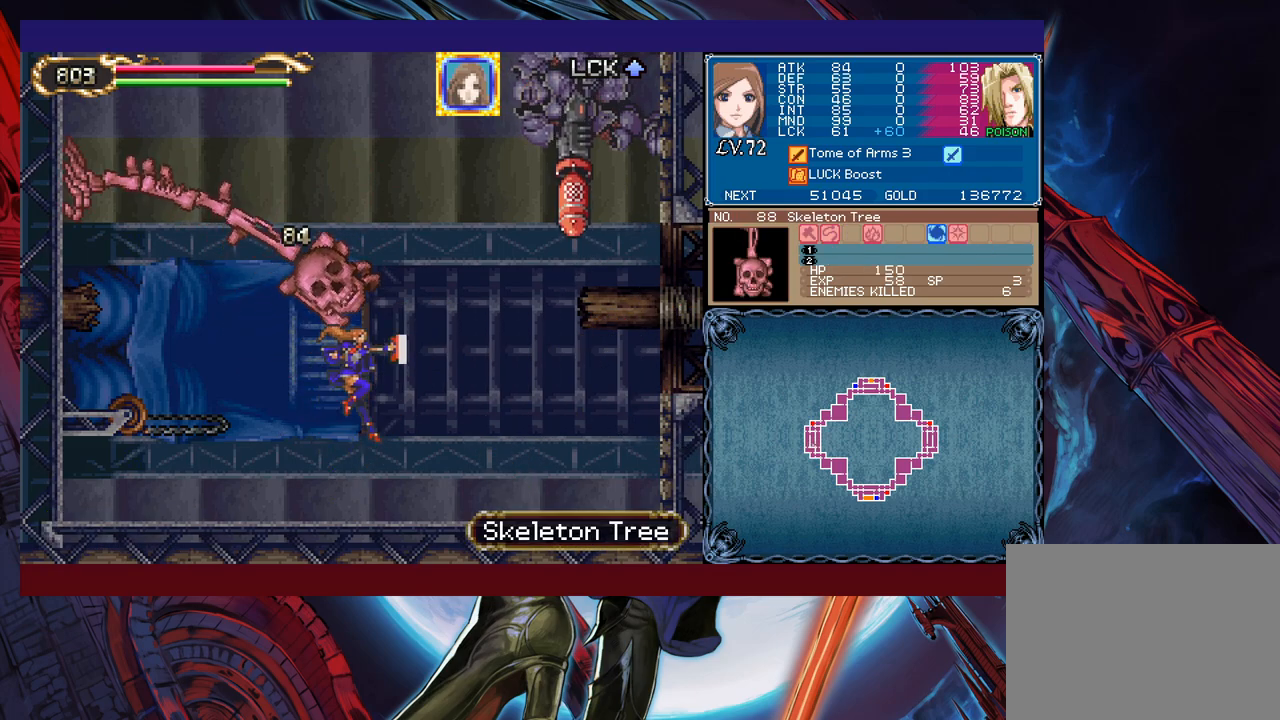
{"buttons": [], "left_stick": "right", "events": [[50, "left_stick", "left"], [150, "X", "up"], [183, "B", "up"], [450, "left_stick", "center"], [500, "left_stick", "right"]]}
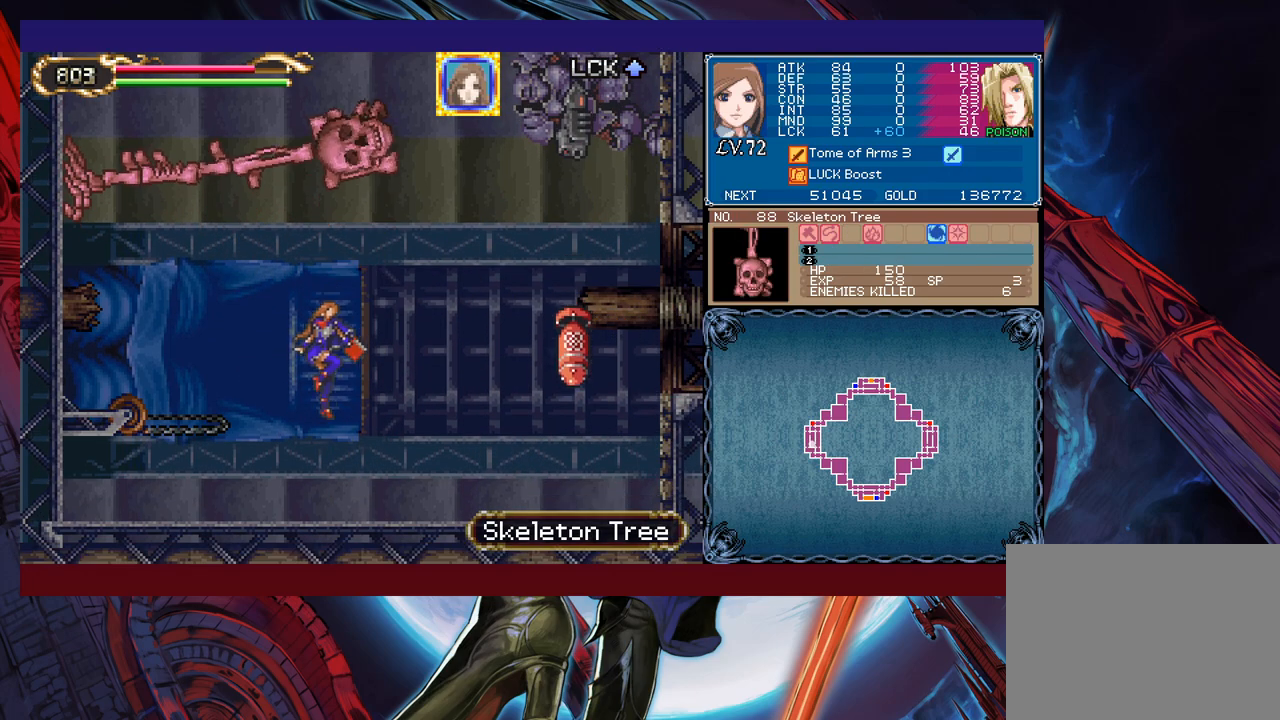
{"buttons": [], "left_stick": "center", "events": [[200, "X", "down"], [350, "X", "up"], [483, "left_stick", "center"]]}
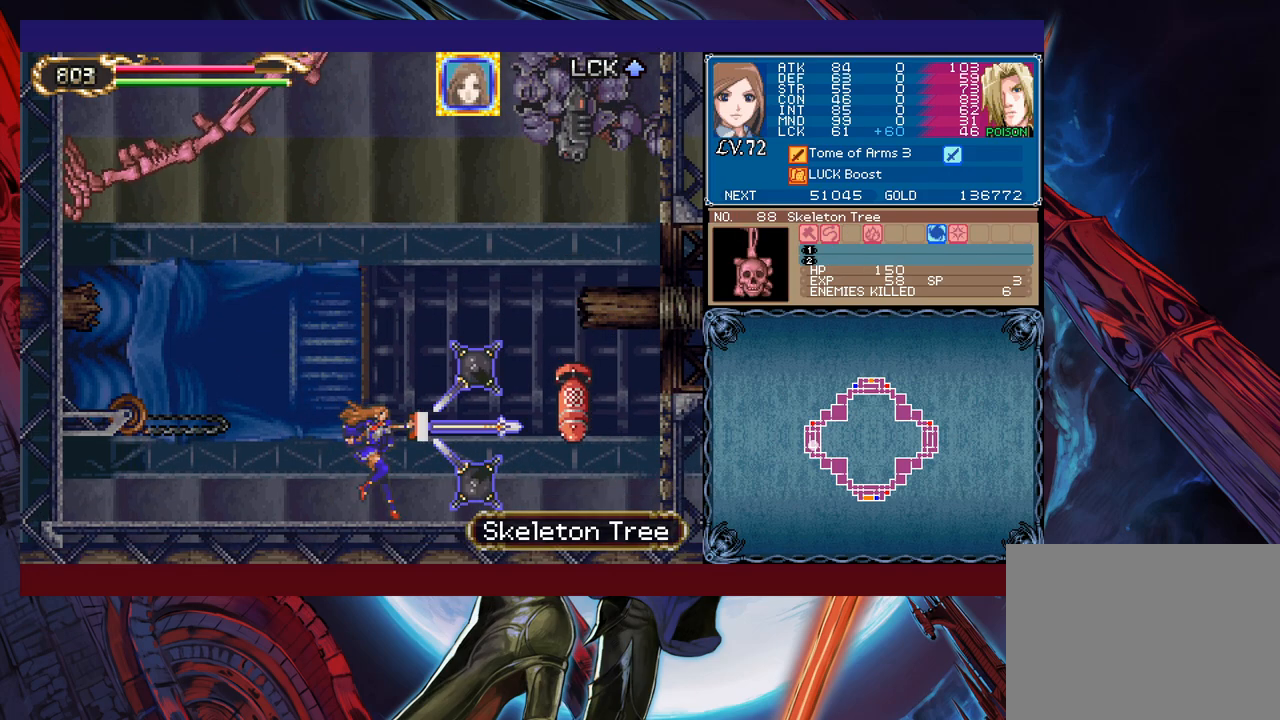
{"buttons": ["X"], "left_stick": "right", "events": [[300, "left_stick", "right"], [450, "X", "down"]]}
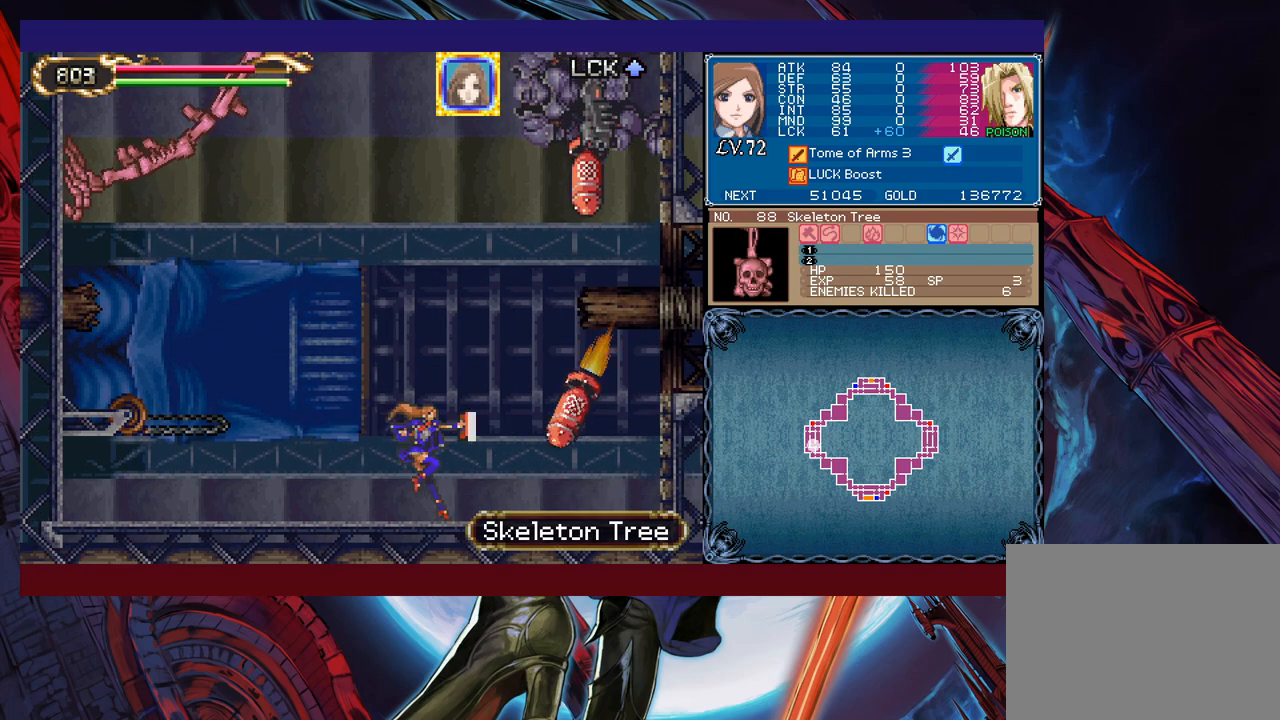
{"buttons": [], "left_stick": "left", "events": [[50, "X", "up"], [100, "left_stick", "center"], [433, "left_stick", "left"]]}
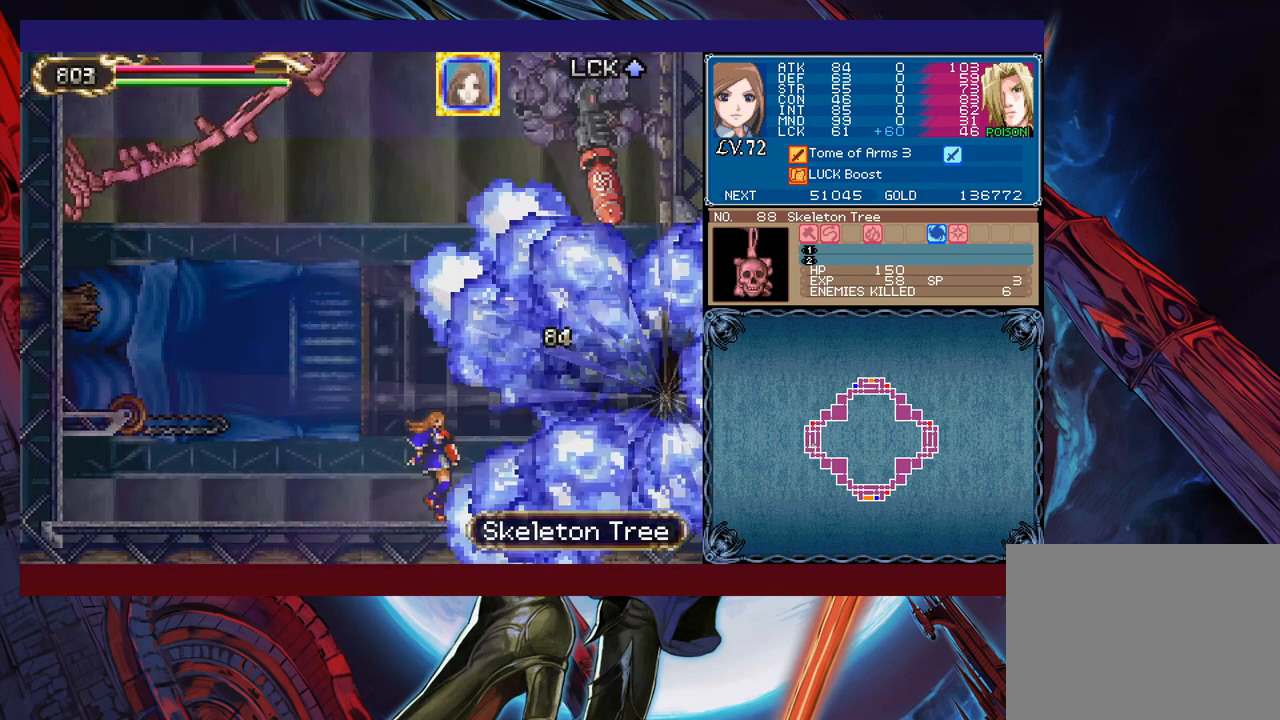
{"buttons": ["B", "X"], "left_stick": "center", "events": [[400, "B", "down"], [500, "X", "down"], [500, "left_stick", "center"]]}
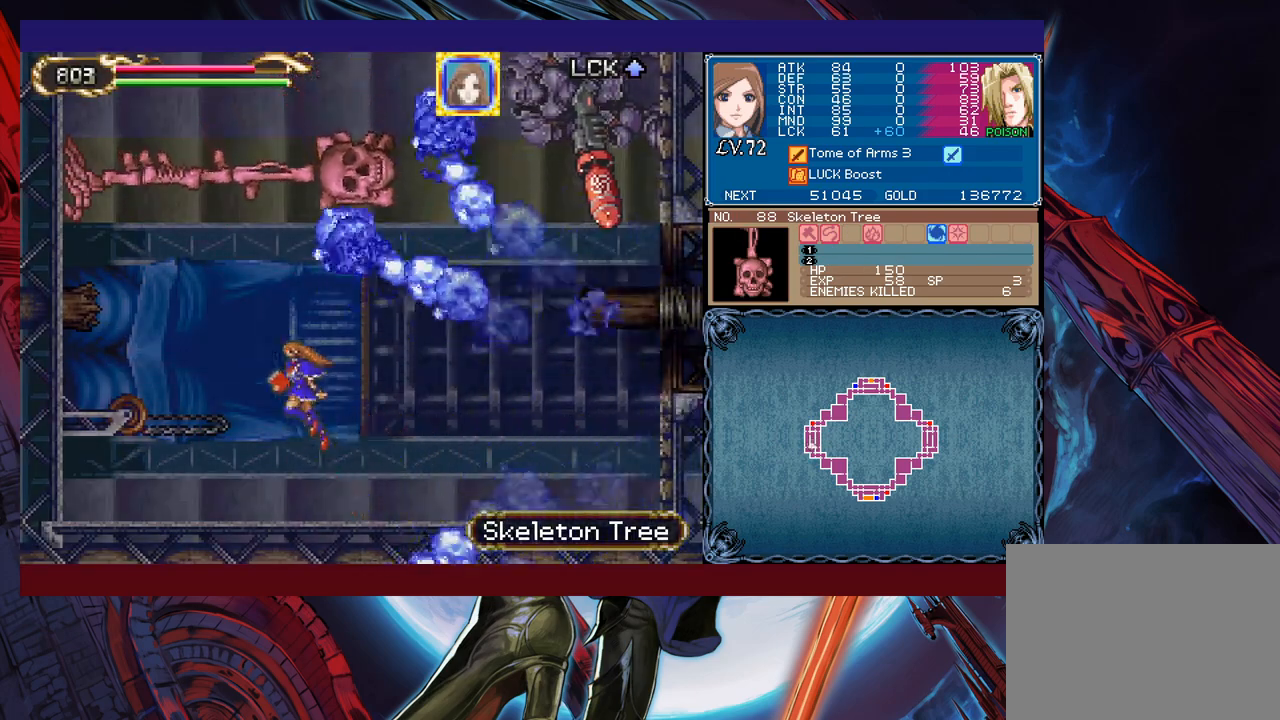
{"buttons": [], "left_stick": "left", "events": [[33, "left_stick", "right"], [100, "left_stick", "center"], [150, "left_stick", "left"], [483, "B", "up"], [500, "X", "up"]]}
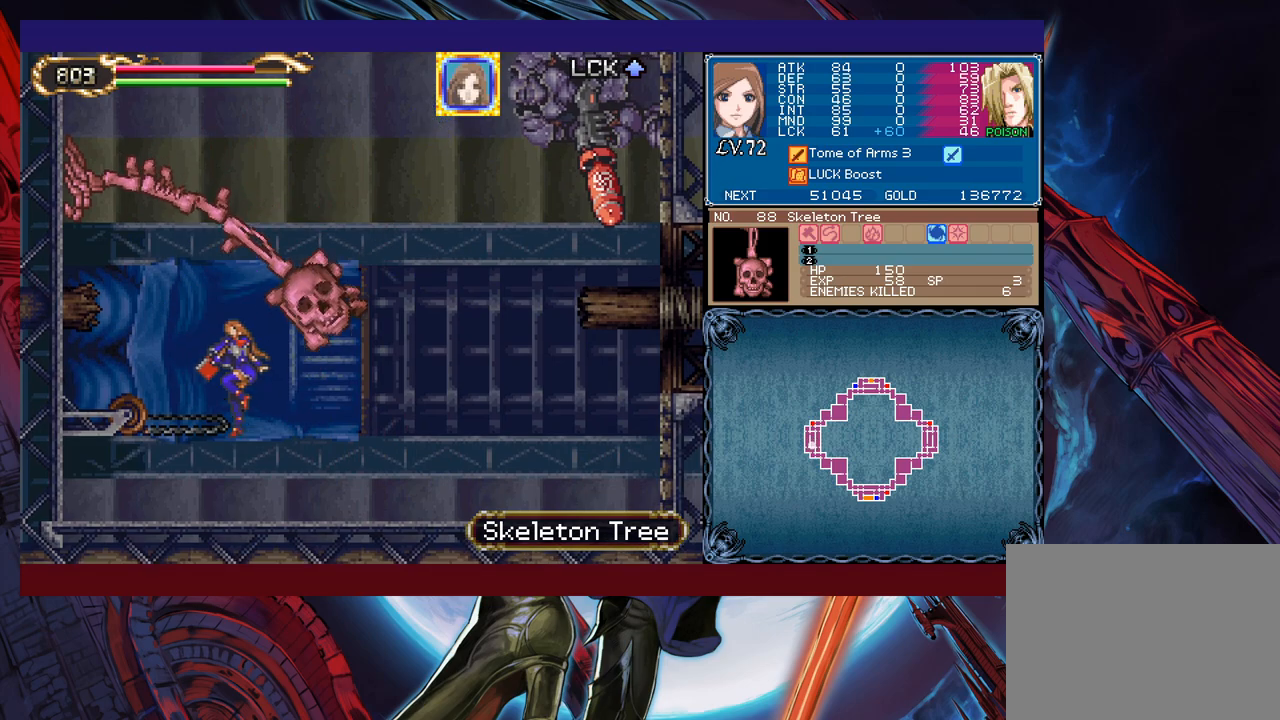
{"buttons": ["B"], "left_stick": "right", "events": [[283, "B", "down"], [283, "left_stick", "center"], [450, "left_stick", "right"]]}
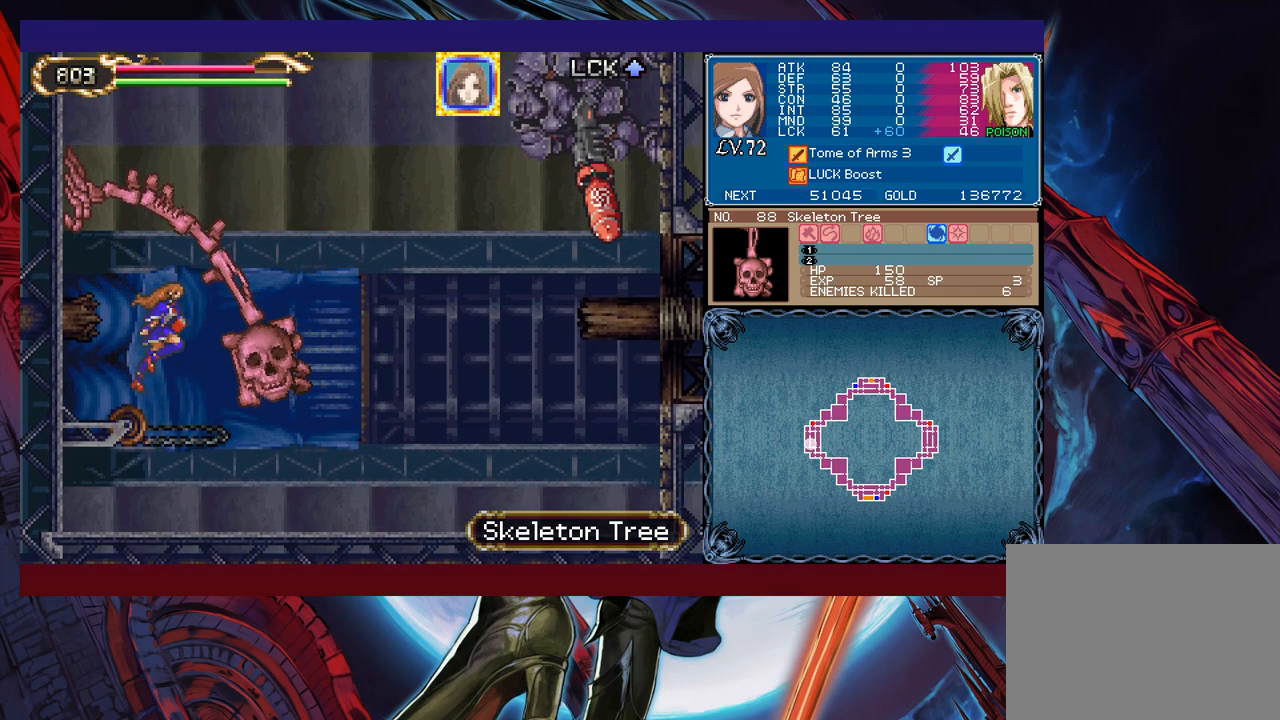
{"buttons": [], "left_stick": "right", "events": [[50, "B", "up"], [100, "B", "down"], [300, "B", "up"]]}
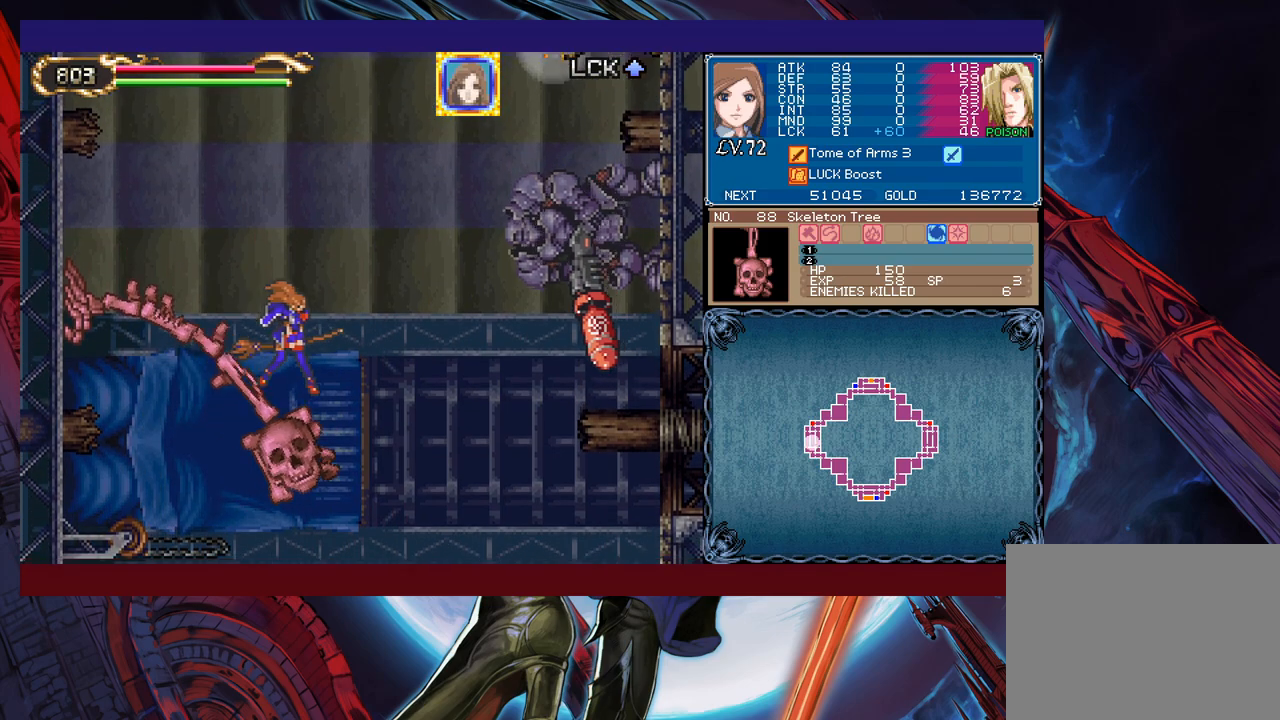
{"buttons": [], "left_stick": "center", "events": [[100, "left_stick", "center"], [350, "X", "down"], [500, "X", "up"]]}
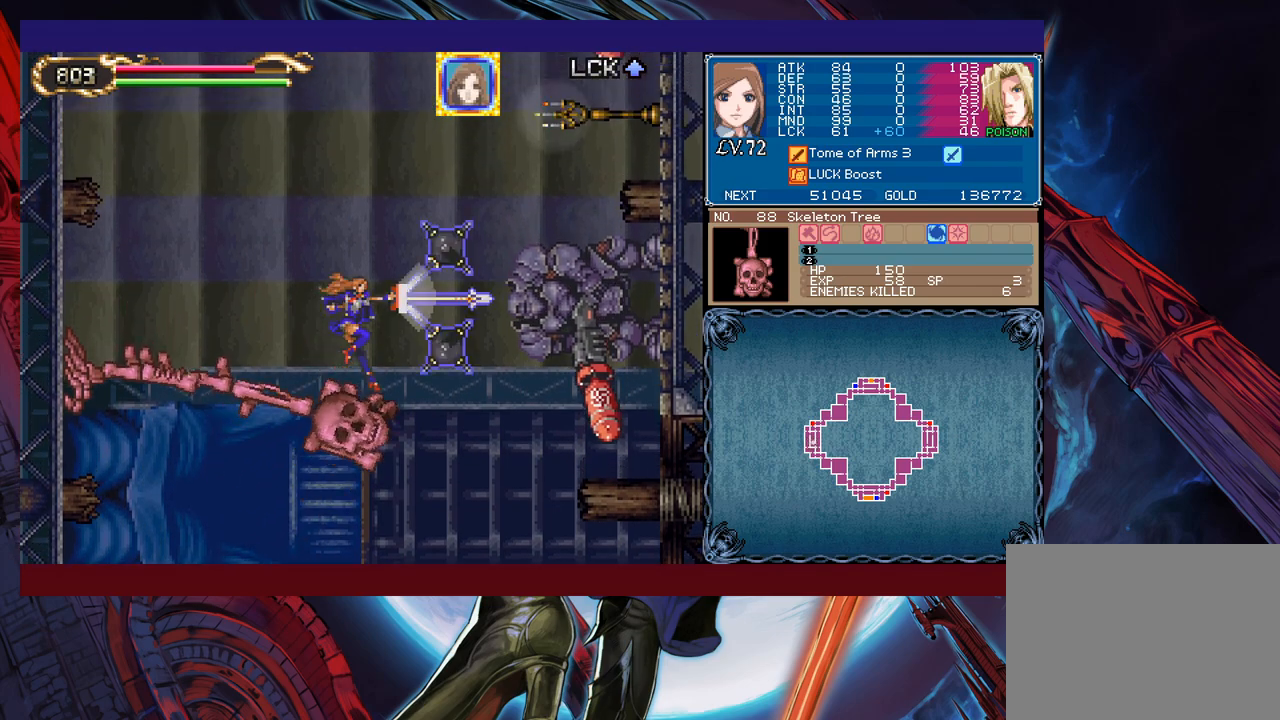
{"buttons": [], "left_stick": "center", "events": []}
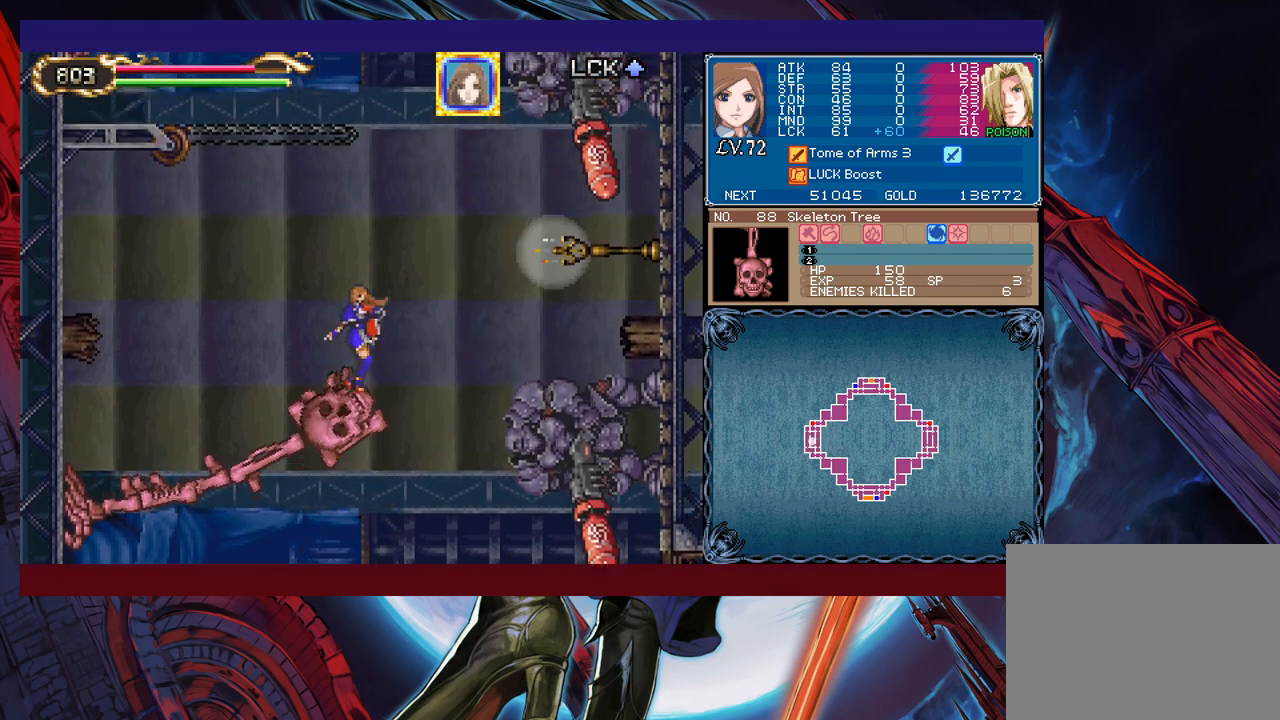
{"buttons": [], "left_stick": "center", "events": []}
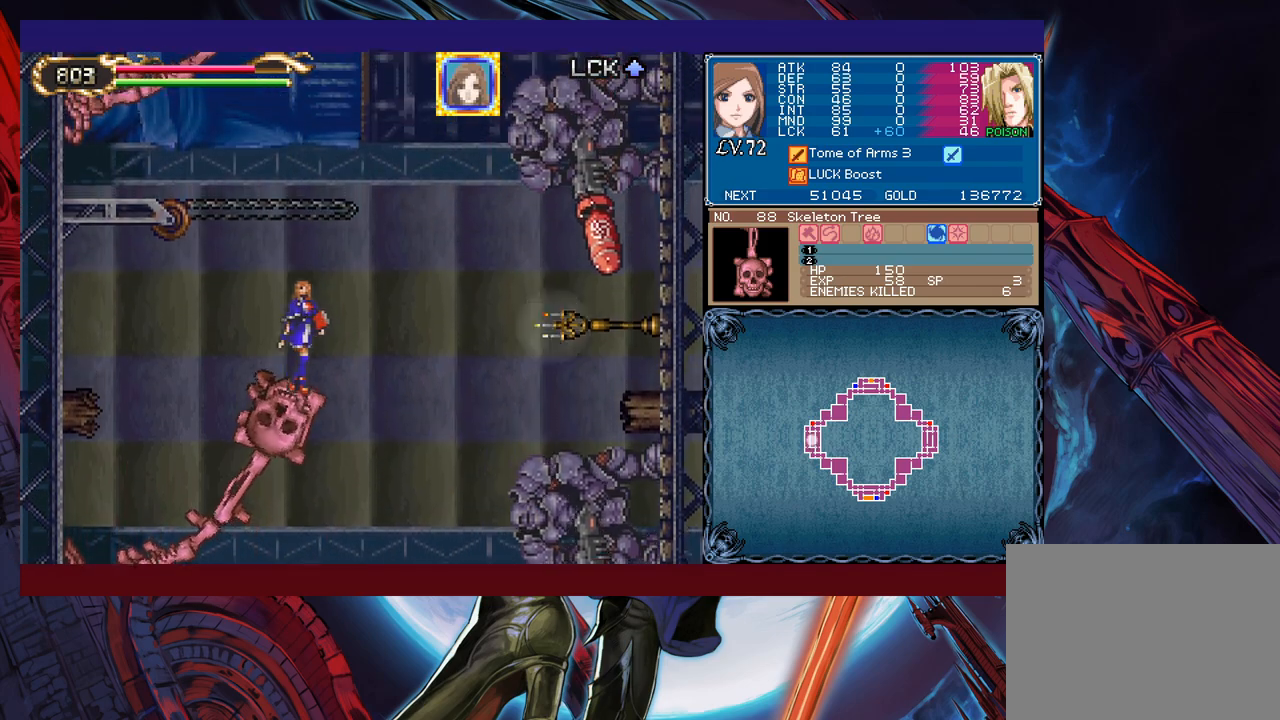
{"buttons": [], "left_stick": "center", "events": []}
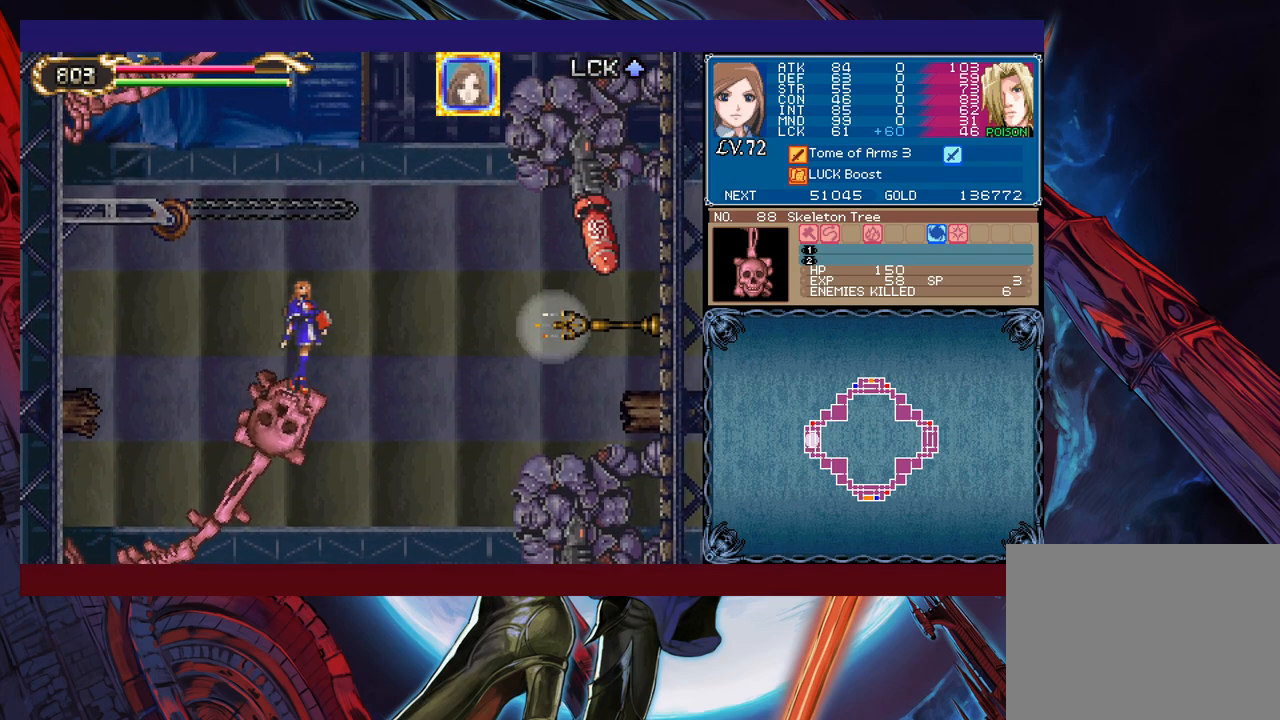
{"buttons": ["B"], "left_stick": "left", "events": [[150, "left_stick", "left"], [200, "B", "down"], [433, "B", "up"], [500, "B", "down"]]}
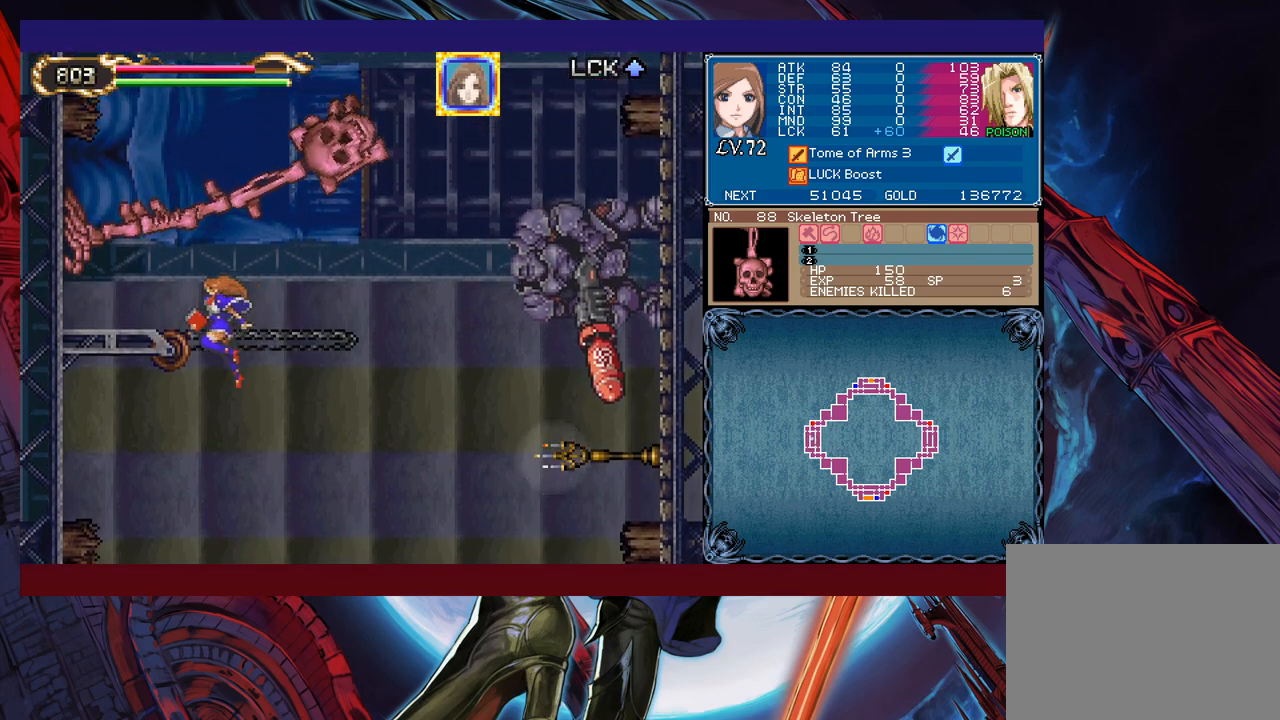
{"buttons": [], "left_stick": "center", "events": [[150, "B", "up"], [433, "left_stick", "center"]]}
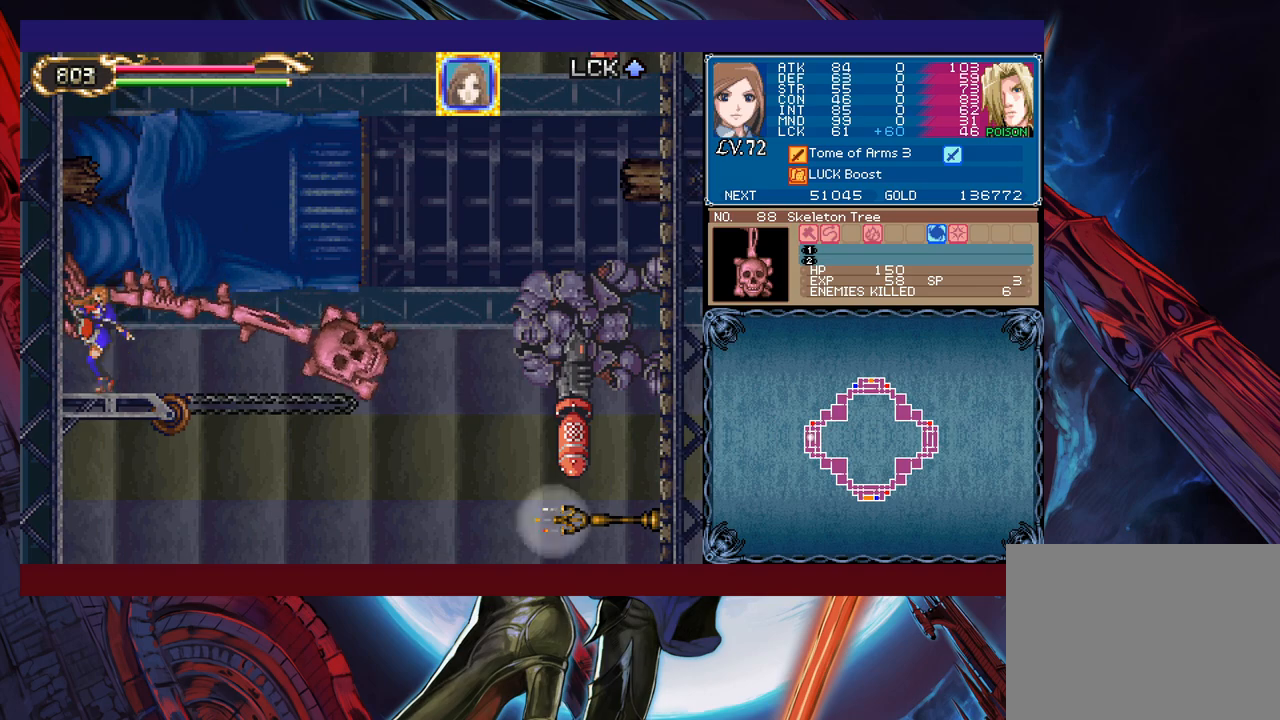
{"buttons": [], "left_stick": "center", "events": [[433, "left_stick", "right"], [483, "left_stick", "center"]]}
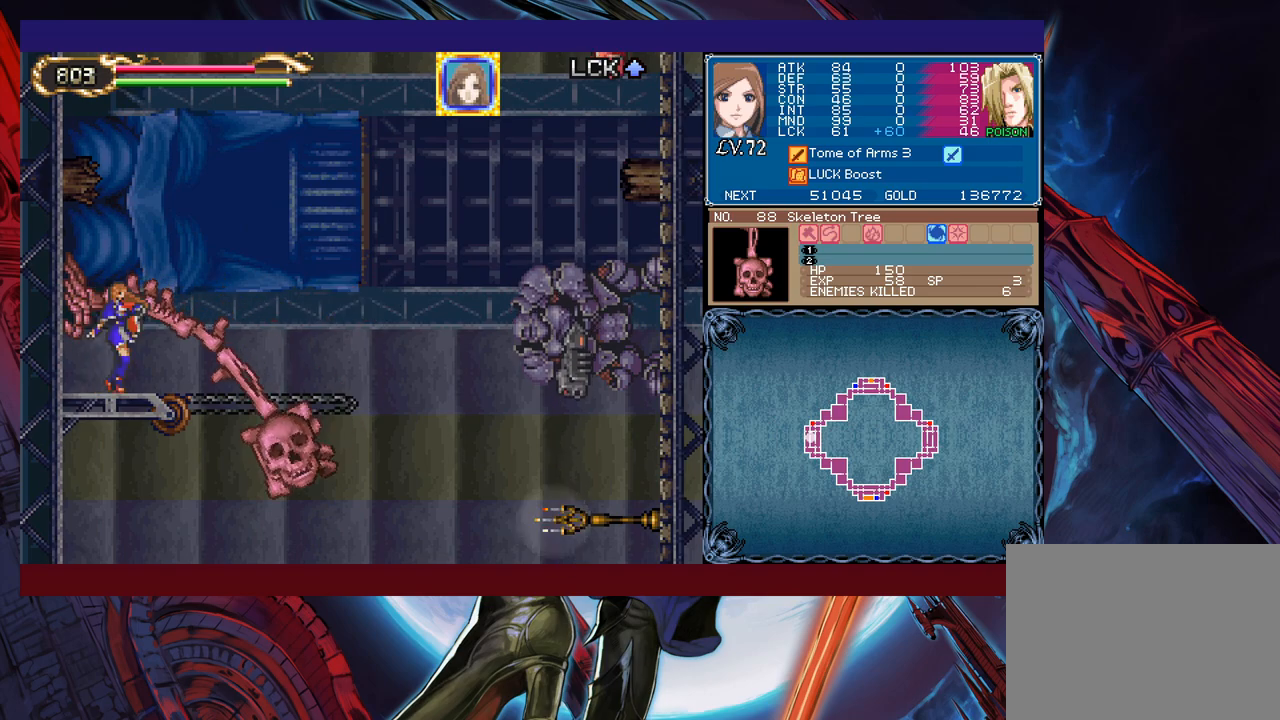
{"buttons": [], "left_stick": "right", "events": [[283, "left_stick", "right"], [400, "B", "down"], [500, "B", "up"]]}
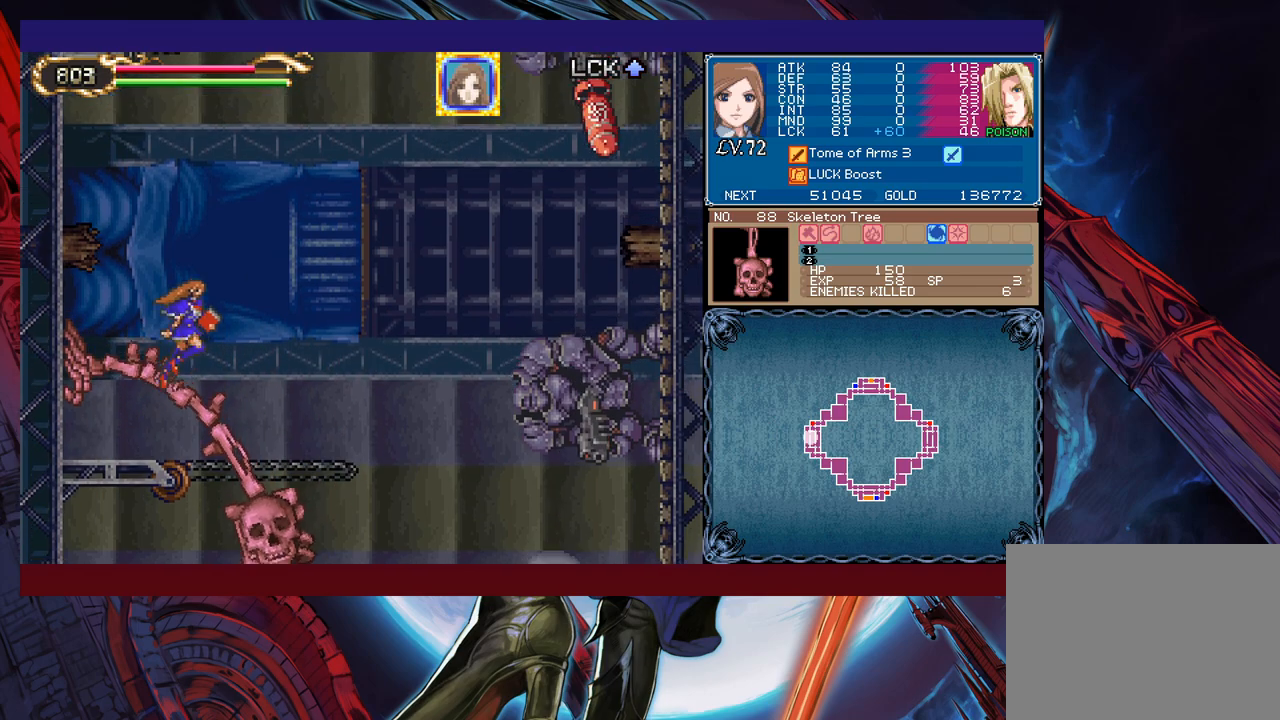
{"buttons": [], "left_stick": "center", "events": [[450, "left_stick", "center"]]}